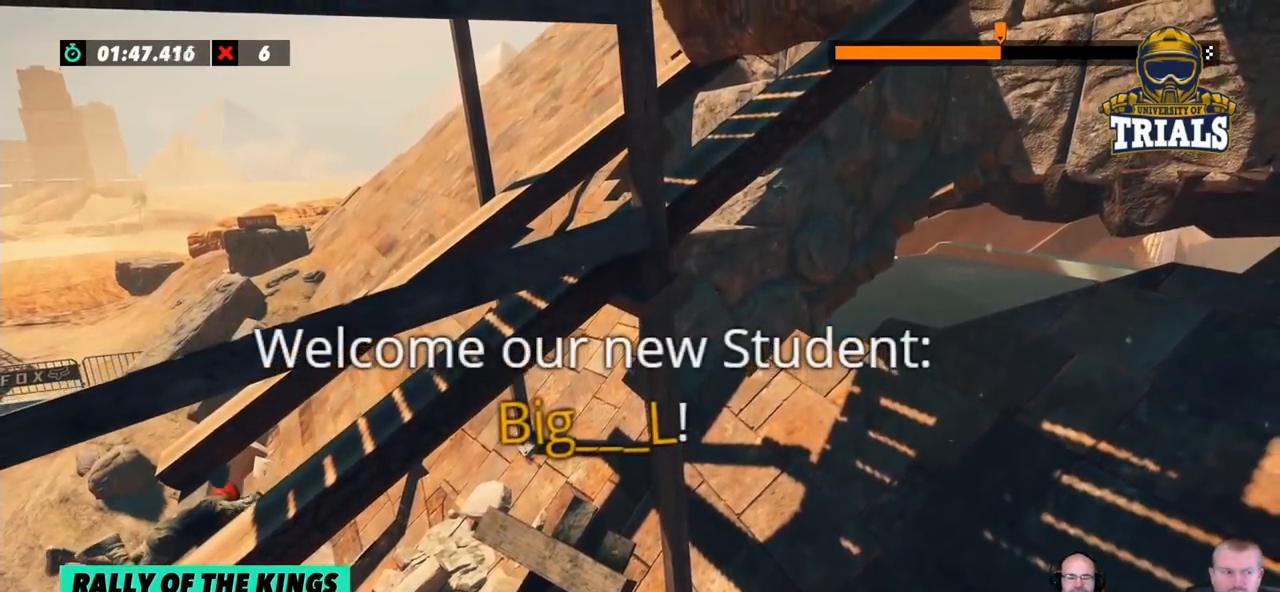
Gameplay with a controller (Xbox layout); each line is a JSON object with the inputs held at the frame after it. "events" lists button and stick changes between this image and that frame as [ms after this image, input, new state], when the widget could be followed in between. Not read: A B DPAD_DOWN DPAD_LEFT DPAD_RIGHT DPAD_UP L1 L3 R1 R2 R3 SELECT START X Y right_stick.
{"buttons": [], "left_stick": "center", "events": []}
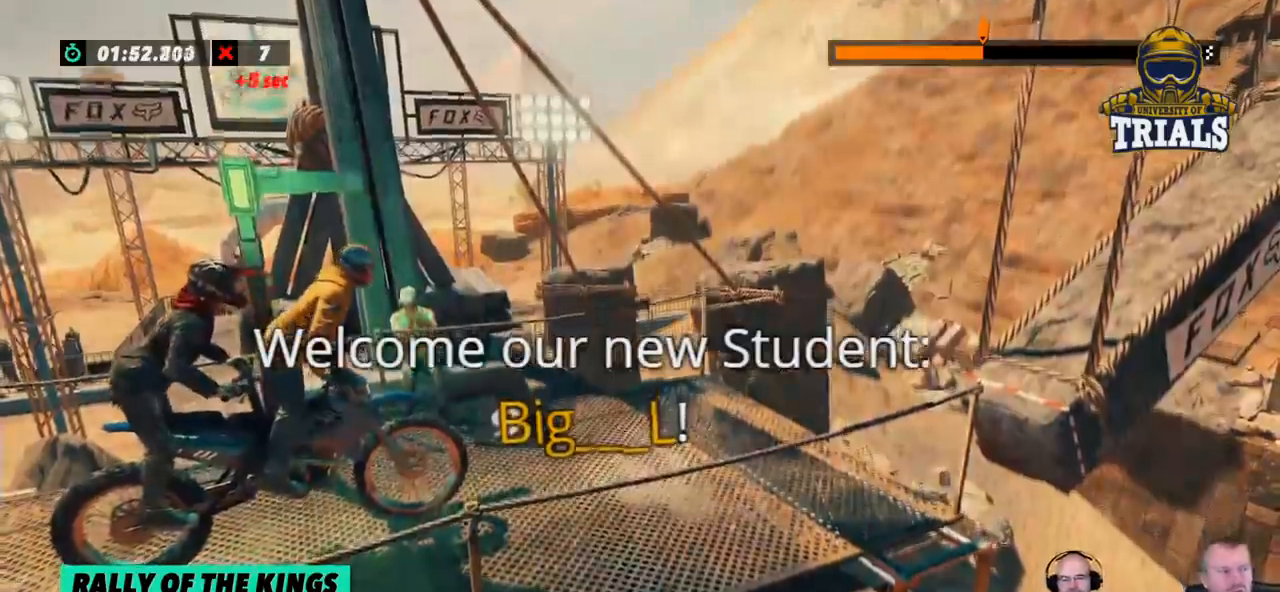
{"buttons": [], "left_stick": "center", "events": []}
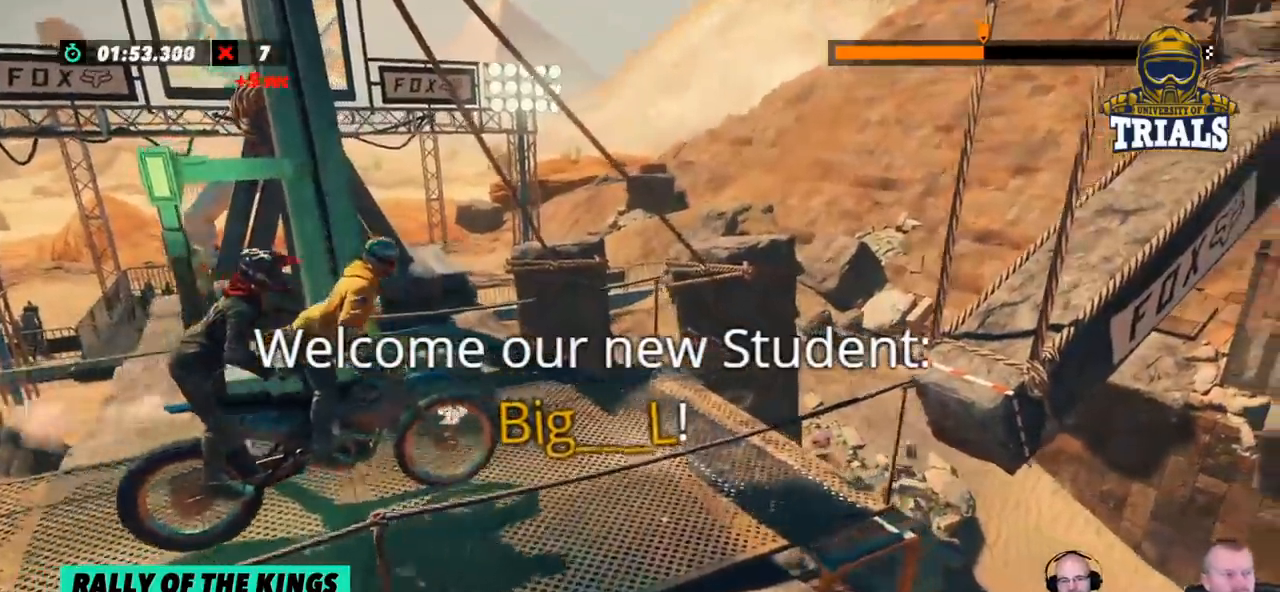
{"buttons": [], "left_stick": "center", "events": [[201, "left_stick", "left"], [368, "left_stick", "center"]]}
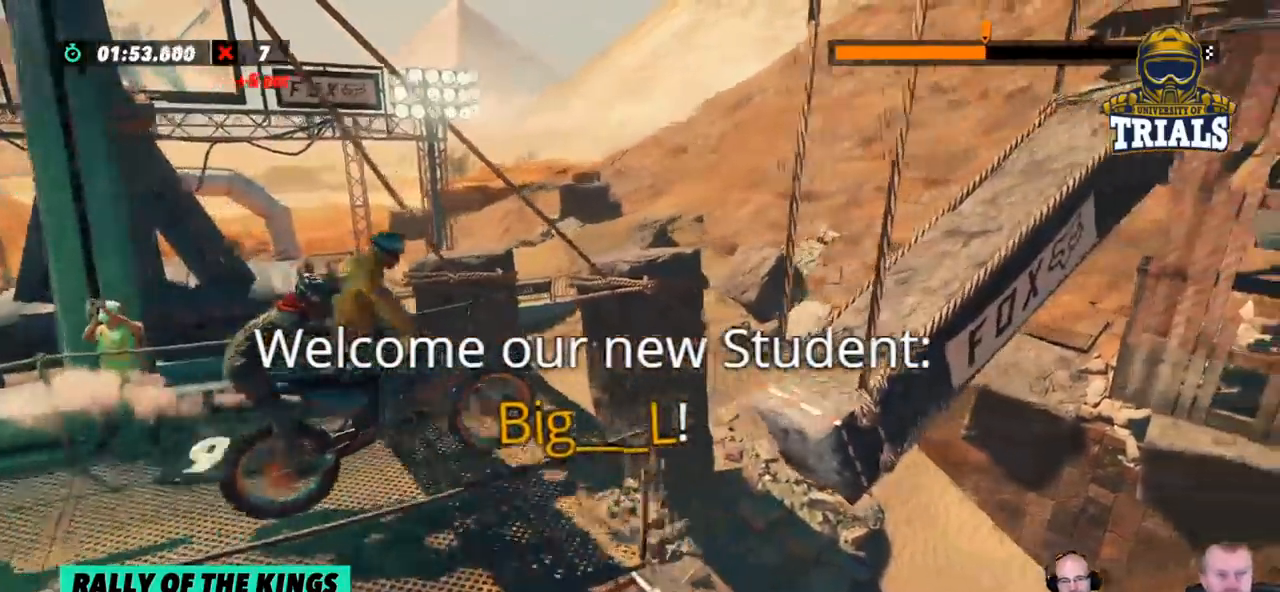
{"buttons": [], "left_stick": "center", "events": [[201, "left_stick", "left"], [401, "left_stick", "center"]]}
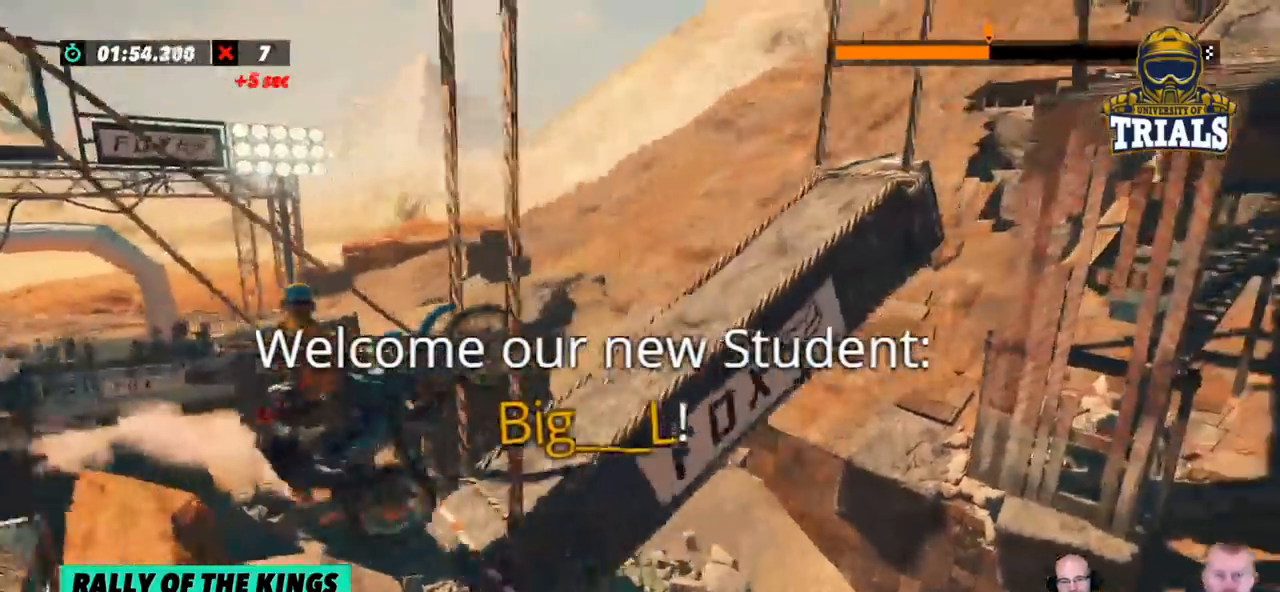
{"buttons": [], "left_stick": "center", "events": []}
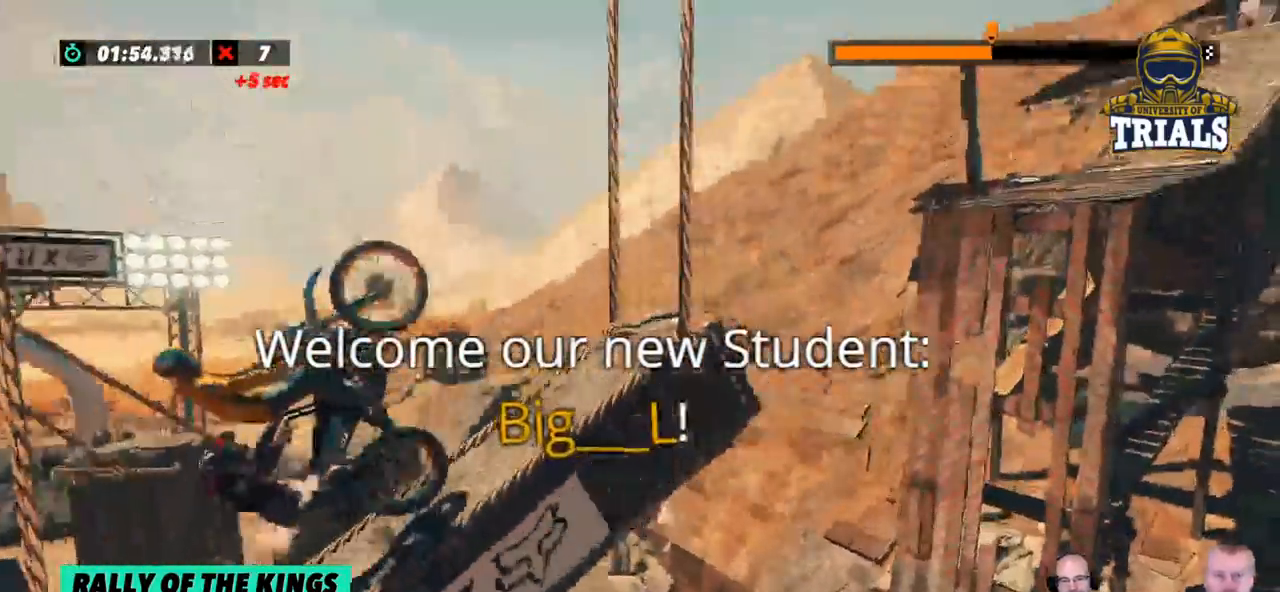
{"buttons": [], "left_stick": "center", "events": []}
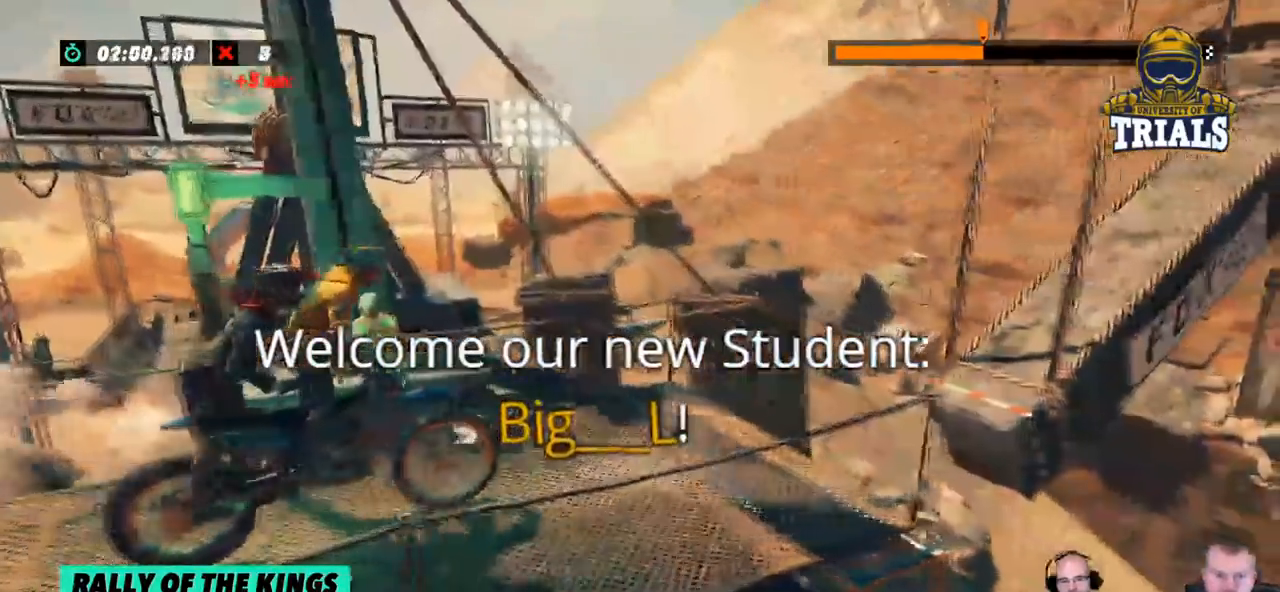
{"buttons": [], "left_stick": "center", "events": [[301, "left_stick", "left"], [484, "left_stick", "center"]]}
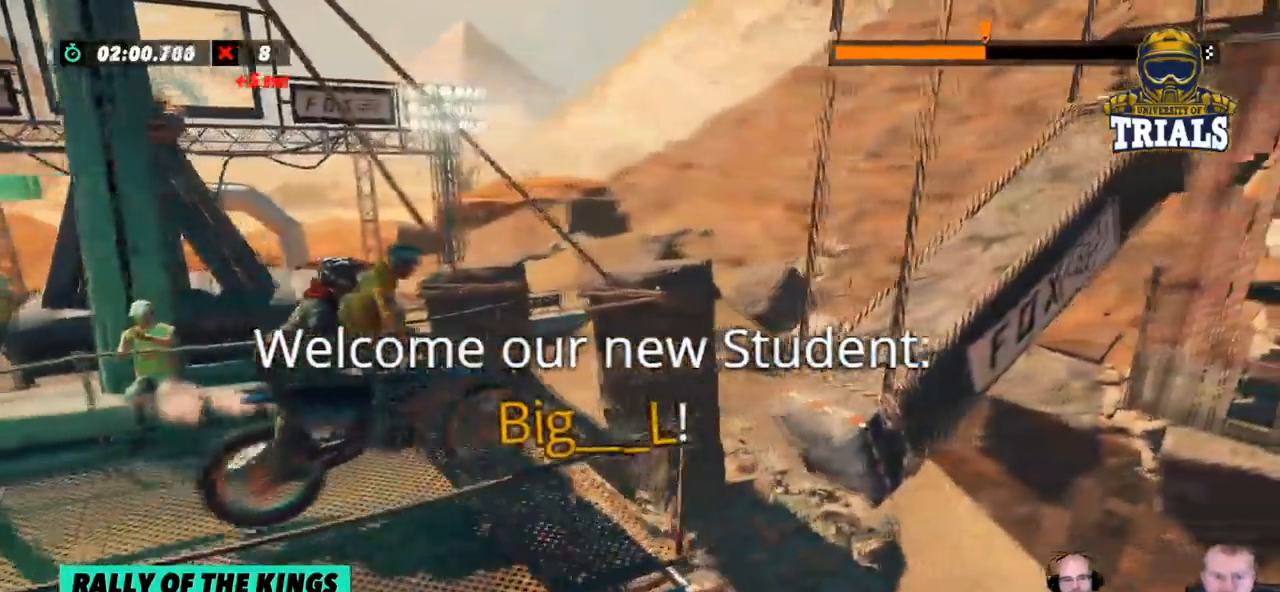
{"buttons": [], "left_stick": "left", "events": [[134, "left_stick", "left"]]}
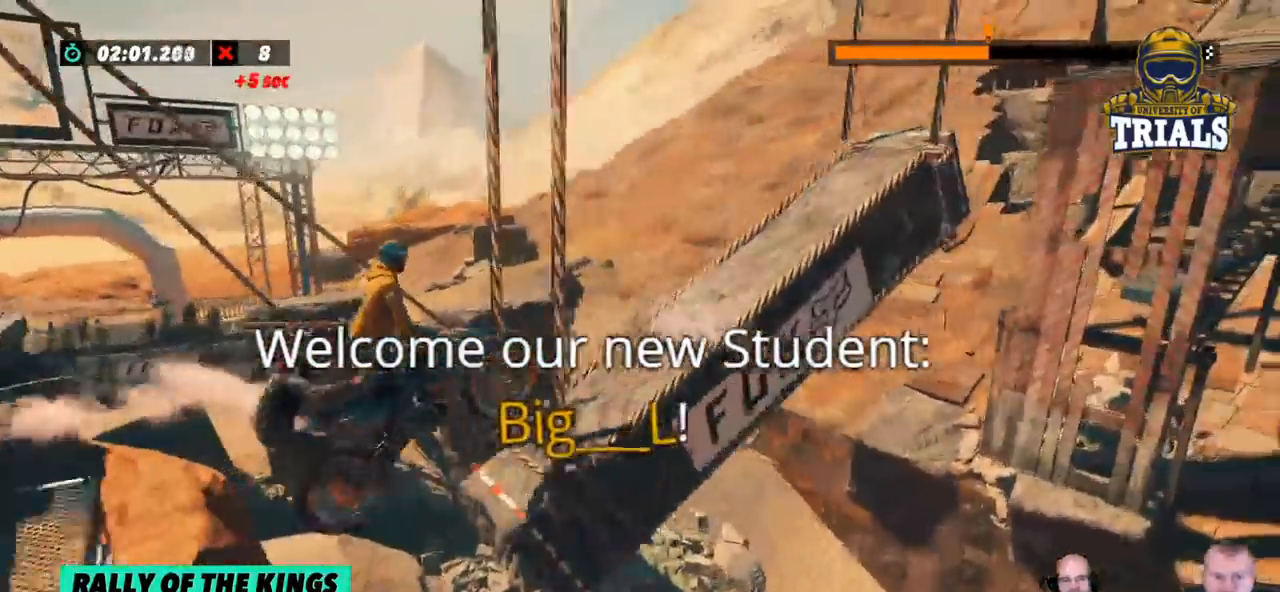
{"buttons": [], "left_stick": "left", "events": [[34, "left_stick", "center"], [151, "left_stick", "left"]]}
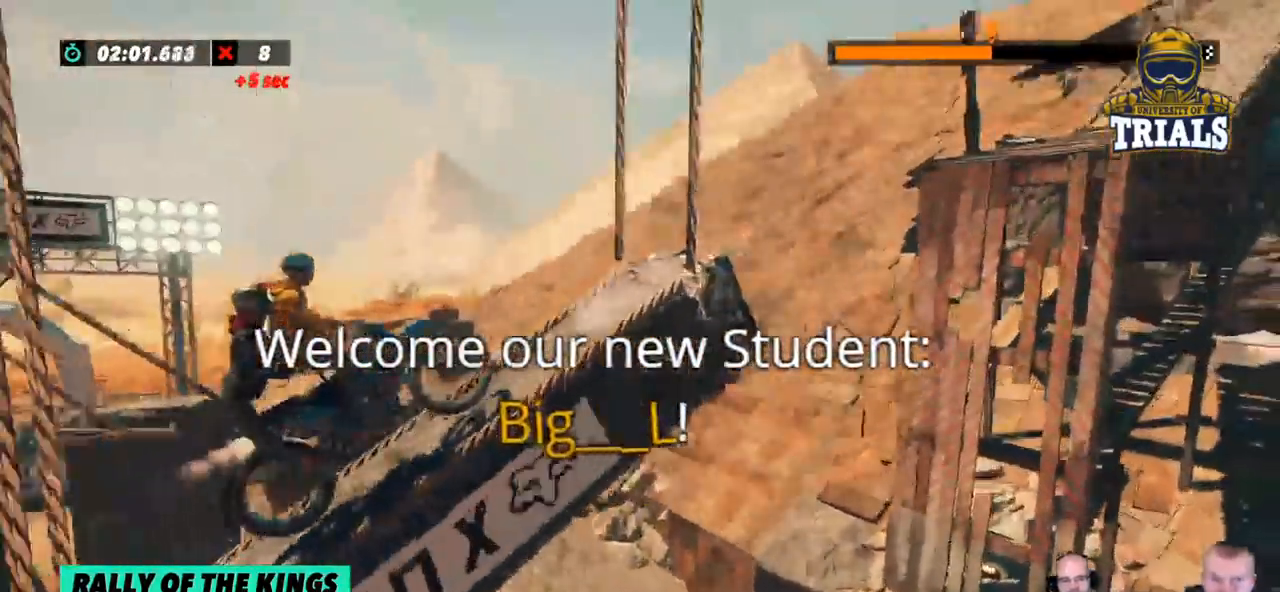
{"buttons": [], "left_stick": "center", "events": [[67, "left_stick", "right"], [318, "left_stick", "center"]]}
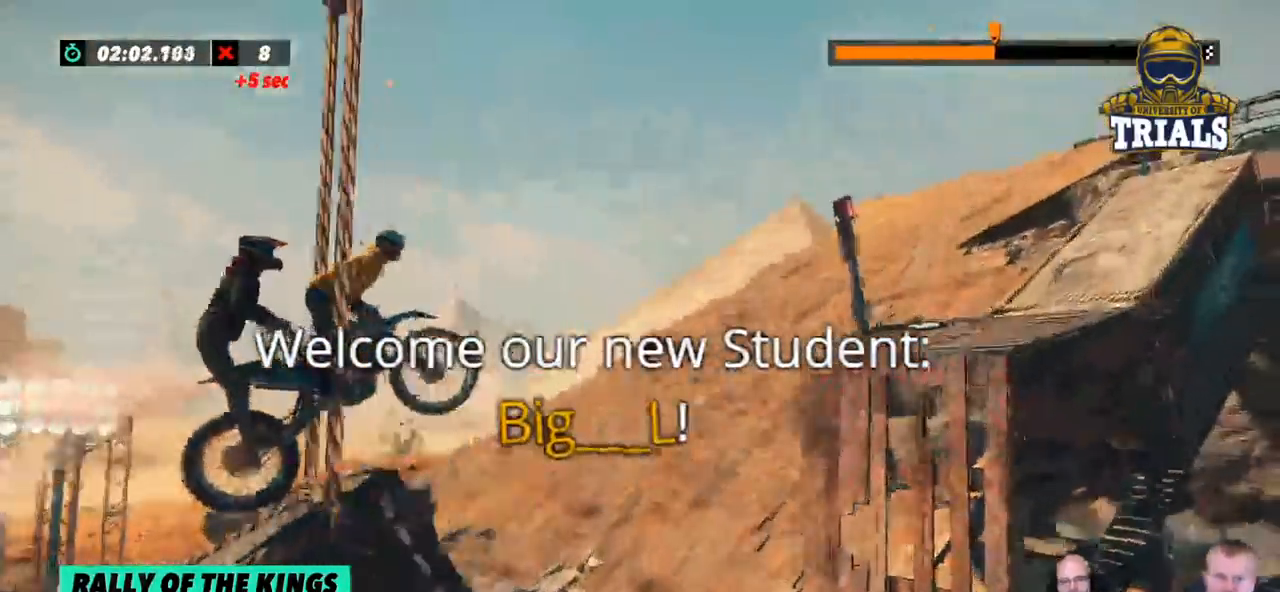
{"buttons": [], "left_stick": "right", "events": [[50, "left_stick", "left"], [300, "left_stick", "center"], [434, "left_stick", "right"]]}
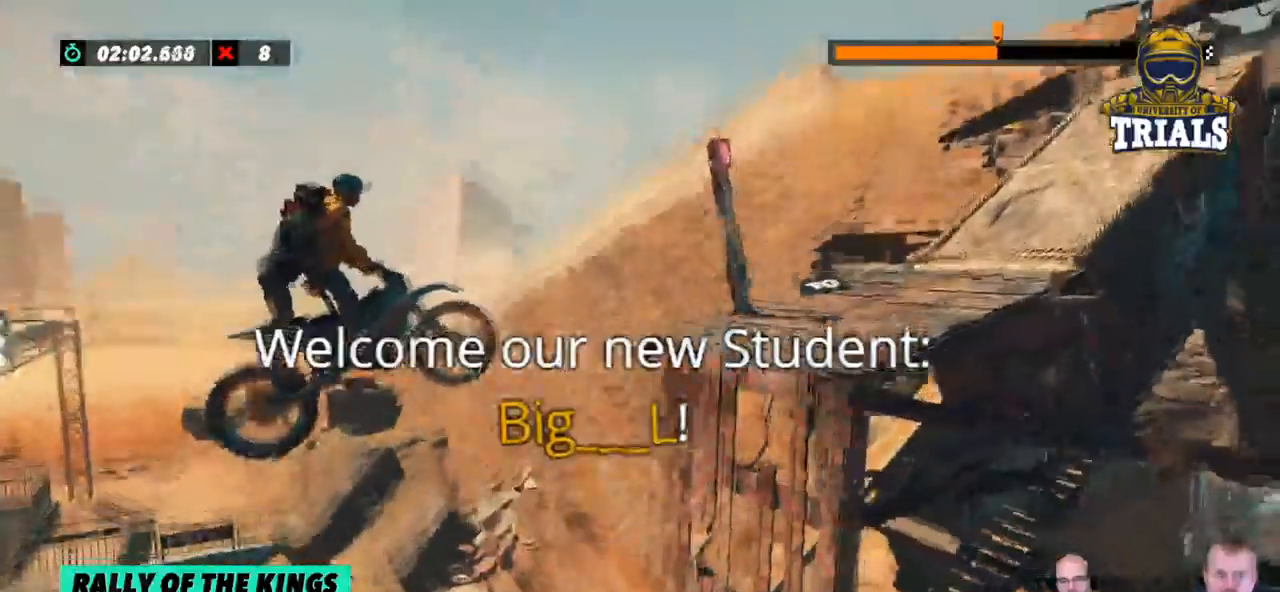
{"buttons": [], "left_stick": "center", "events": [[217, "left_stick", "center"]]}
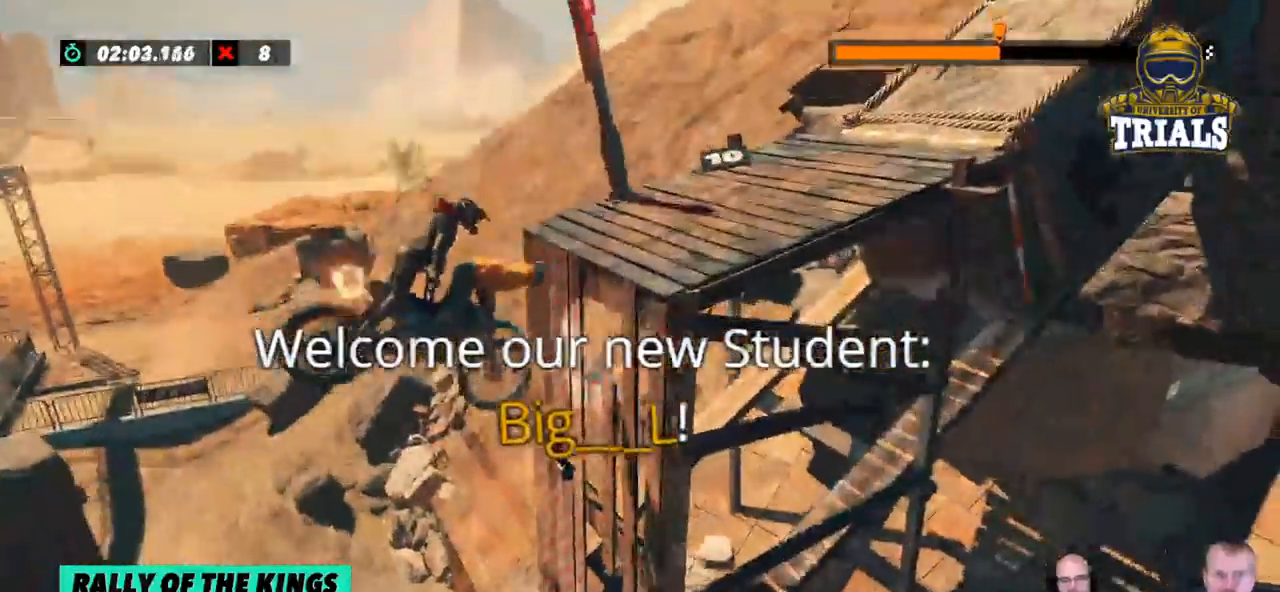
{"buttons": [], "left_stick": "right", "events": [[217, "left_stick", "right"]]}
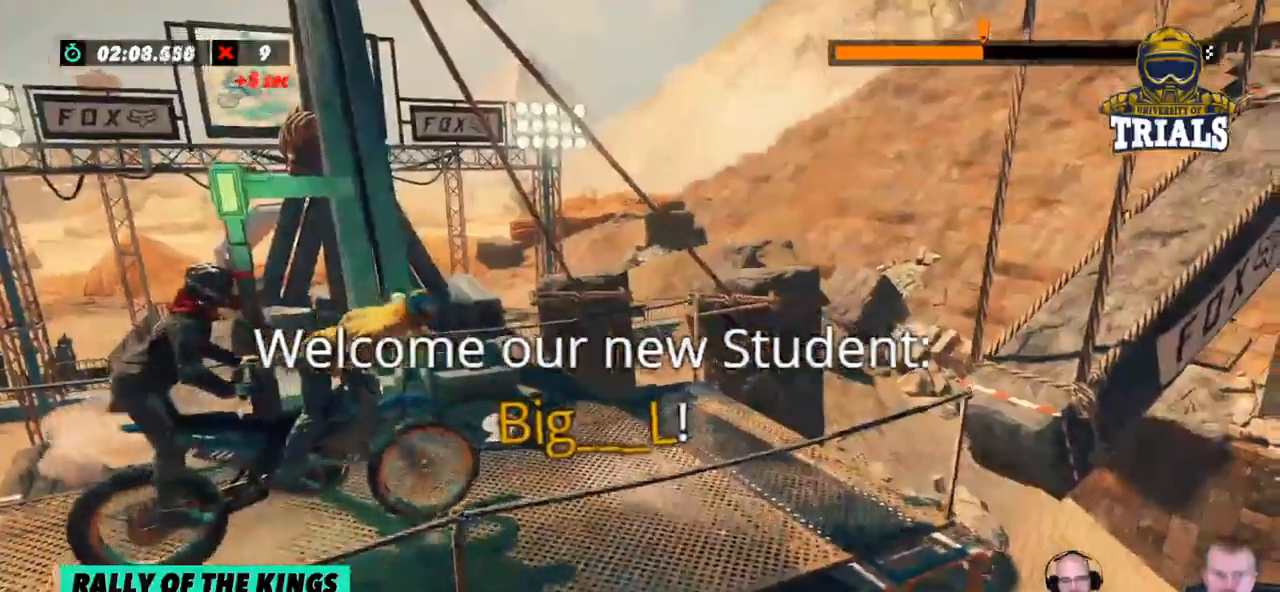
{"buttons": ["L2"], "left_stick": "center", "events": [[67, "left_stick", "left"], [268, "L2", "down"], [268, "left_stick", "center"]]}
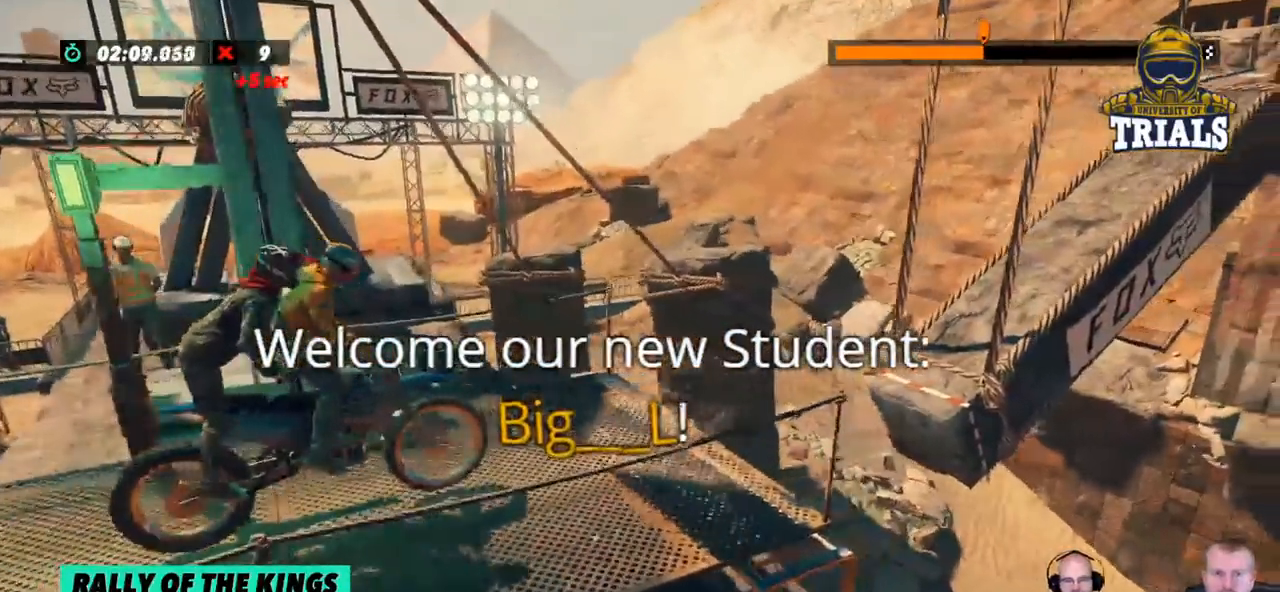
{"buttons": ["L2"], "left_stick": "center", "events": []}
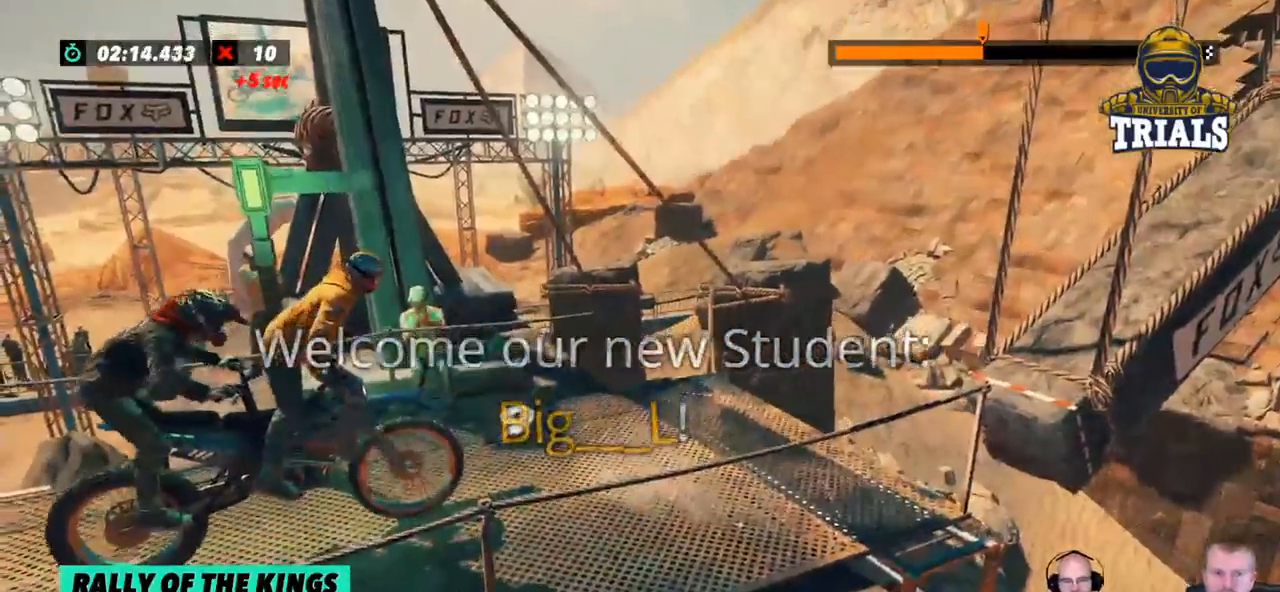
{"buttons": ["L2"], "left_stick": "center", "events": []}
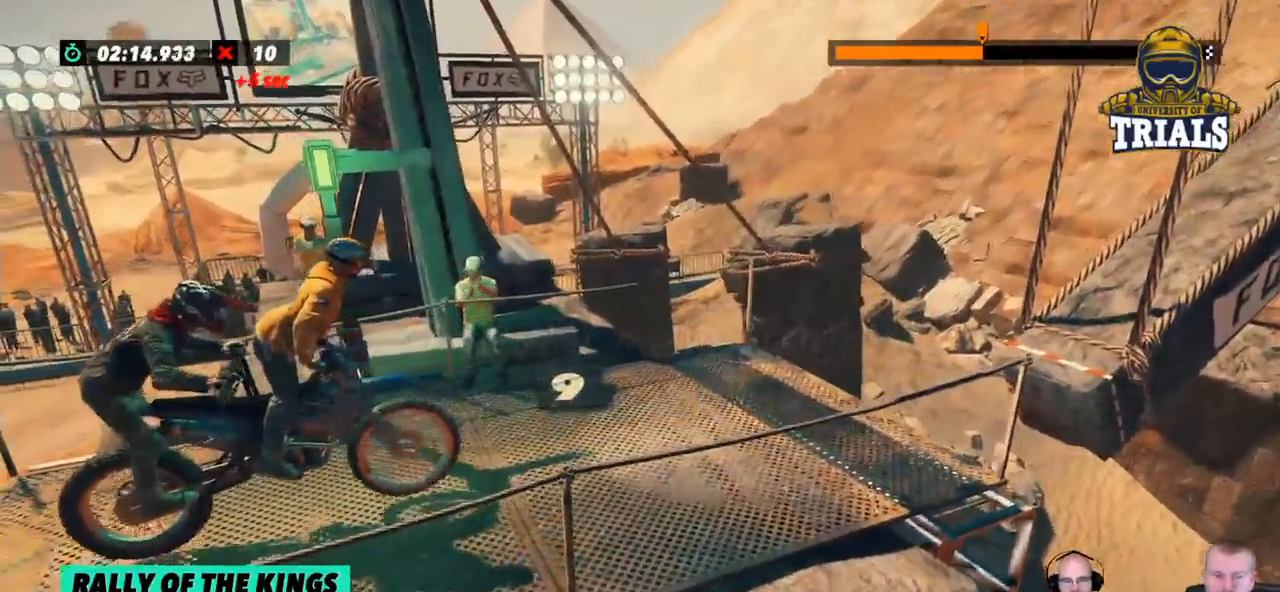
{"buttons": [], "left_stick": "center", "events": [[501, "L2", "up"]]}
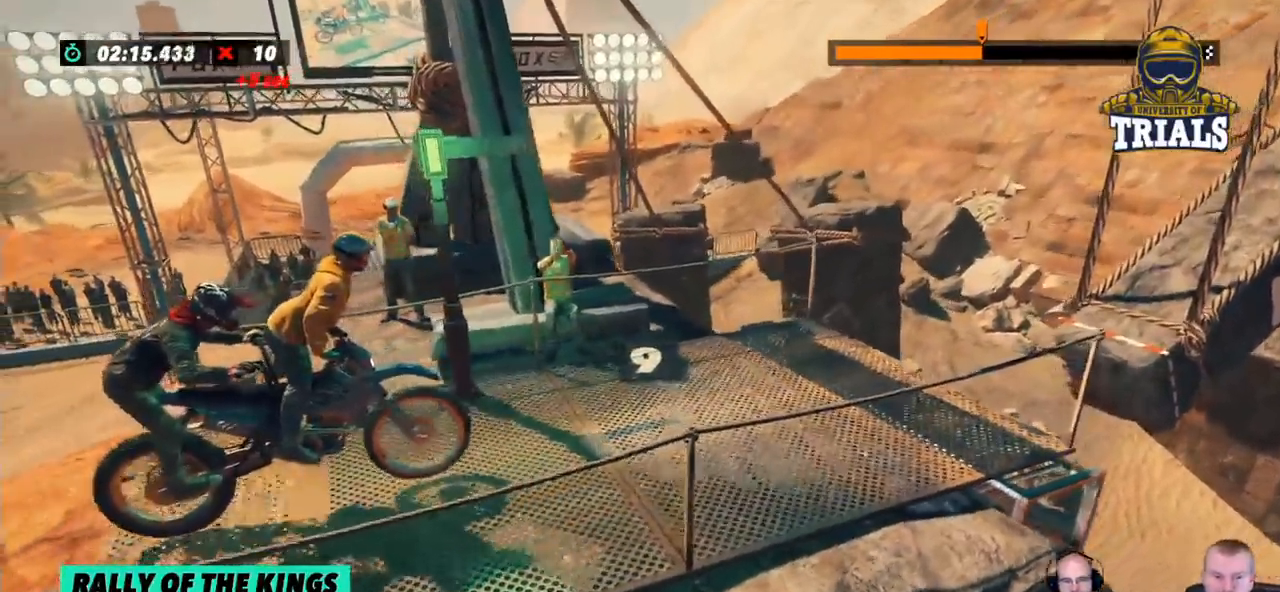
{"buttons": [], "left_stick": "center", "events": []}
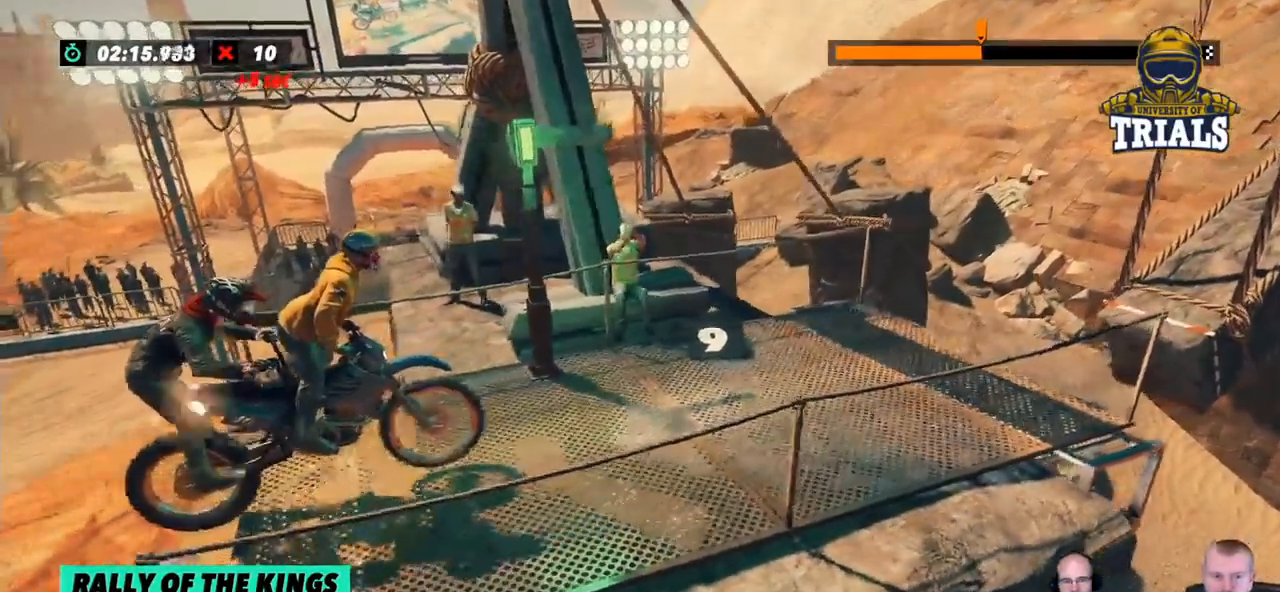
{"buttons": [], "left_stick": "center", "events": []}
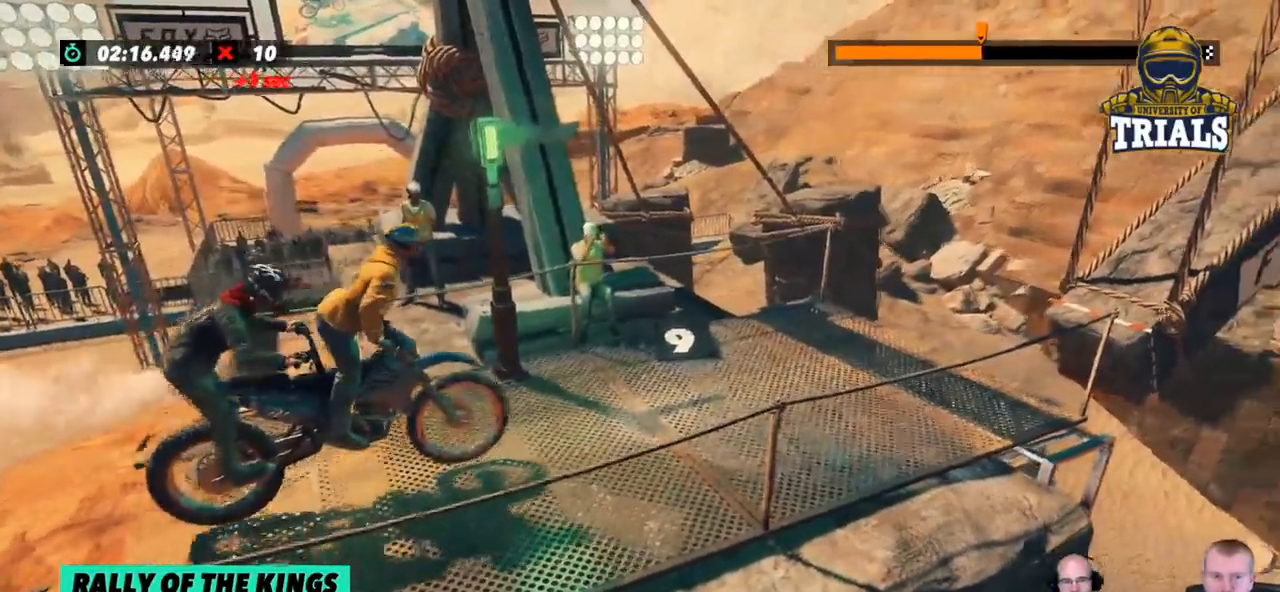
{"buttons": ["L2"], "left_stick": "center", "events": [[17, "L2", "down"]]}
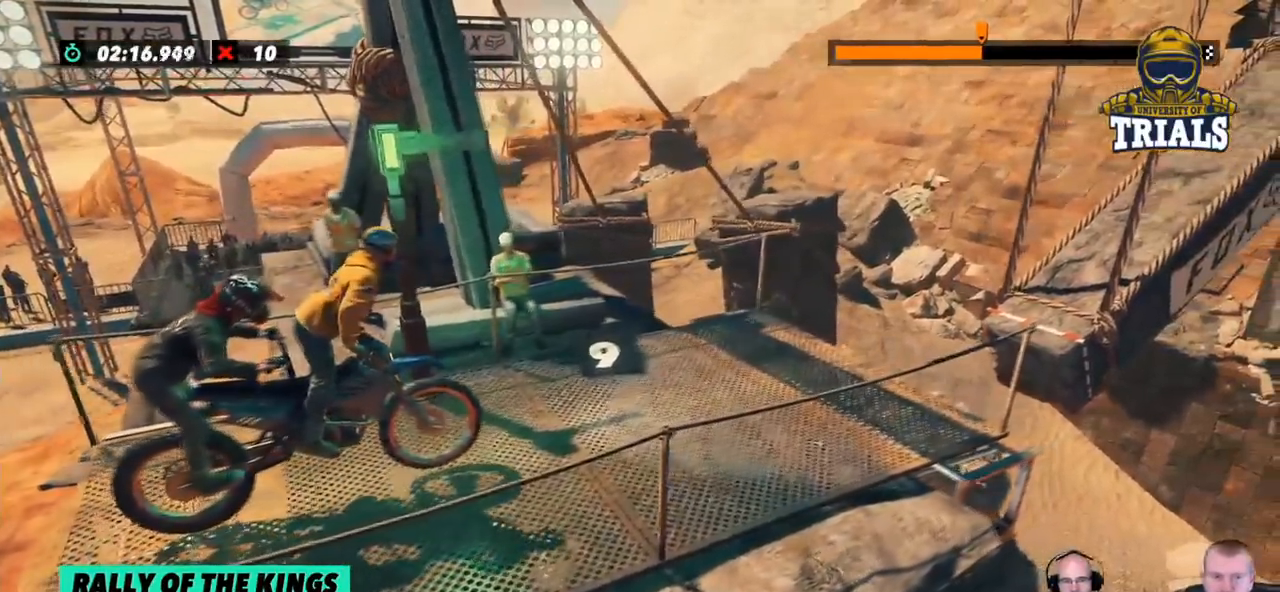
{"buttons": [], "left_stick": "center", "events": [[250, "L2", "up"]]}
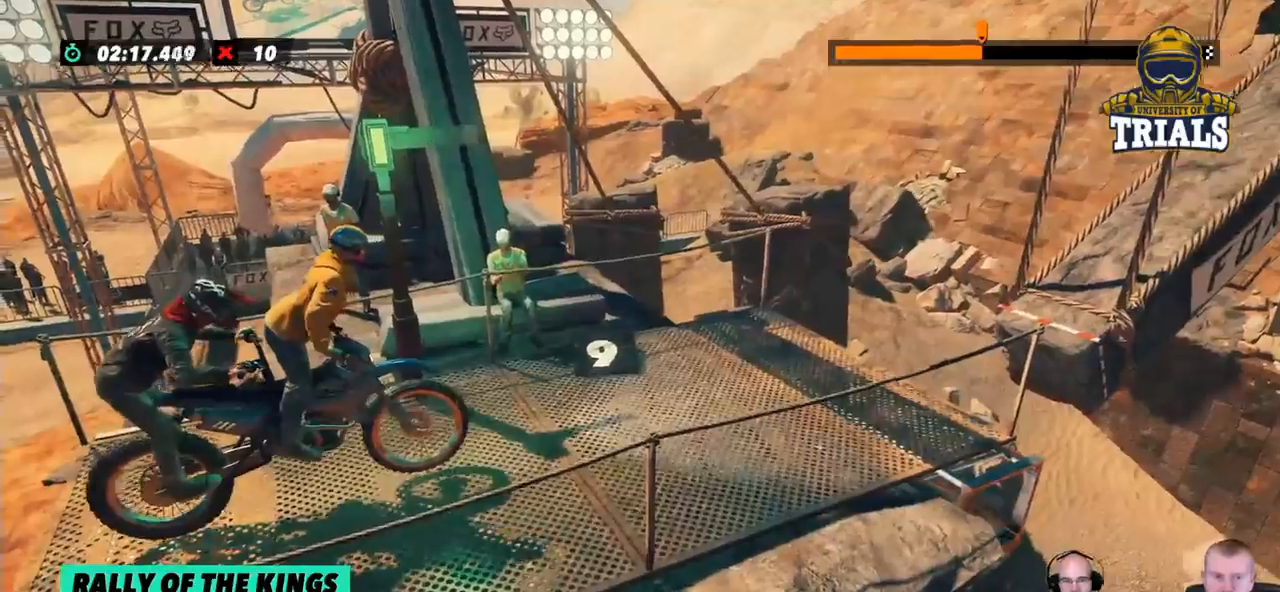
{"buttons": [], "left_stick": "center", "events": [[83, "L2", "down"], [284, "L2", "up"]]}
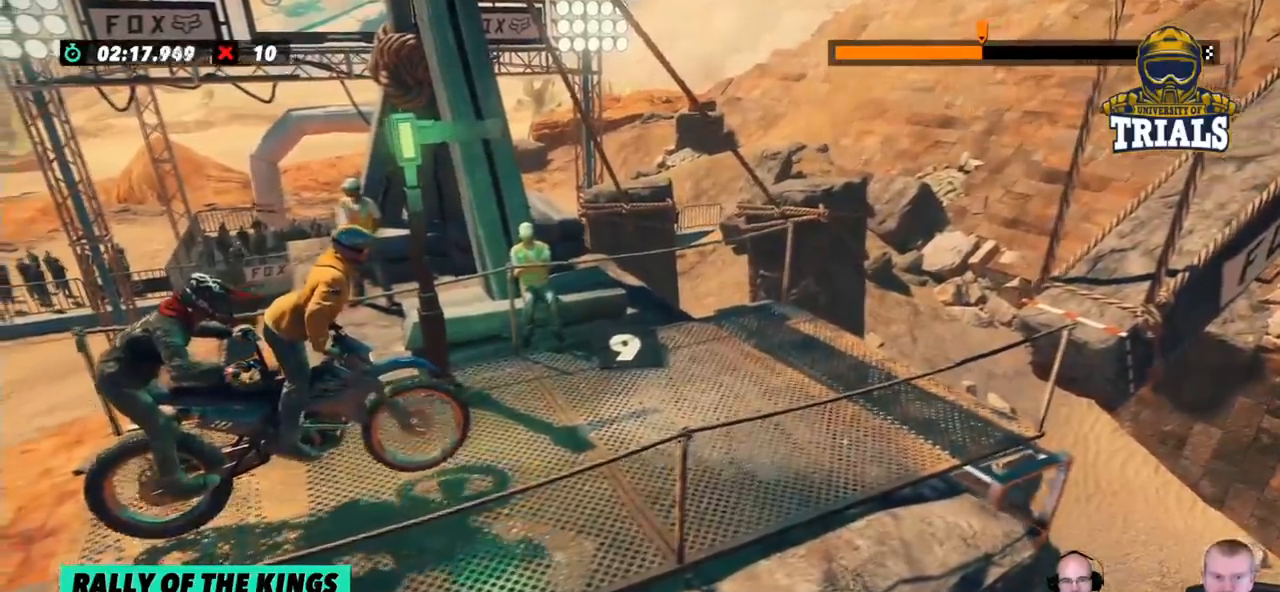
{"buttons": [], "left_stick": "center", "events": []}
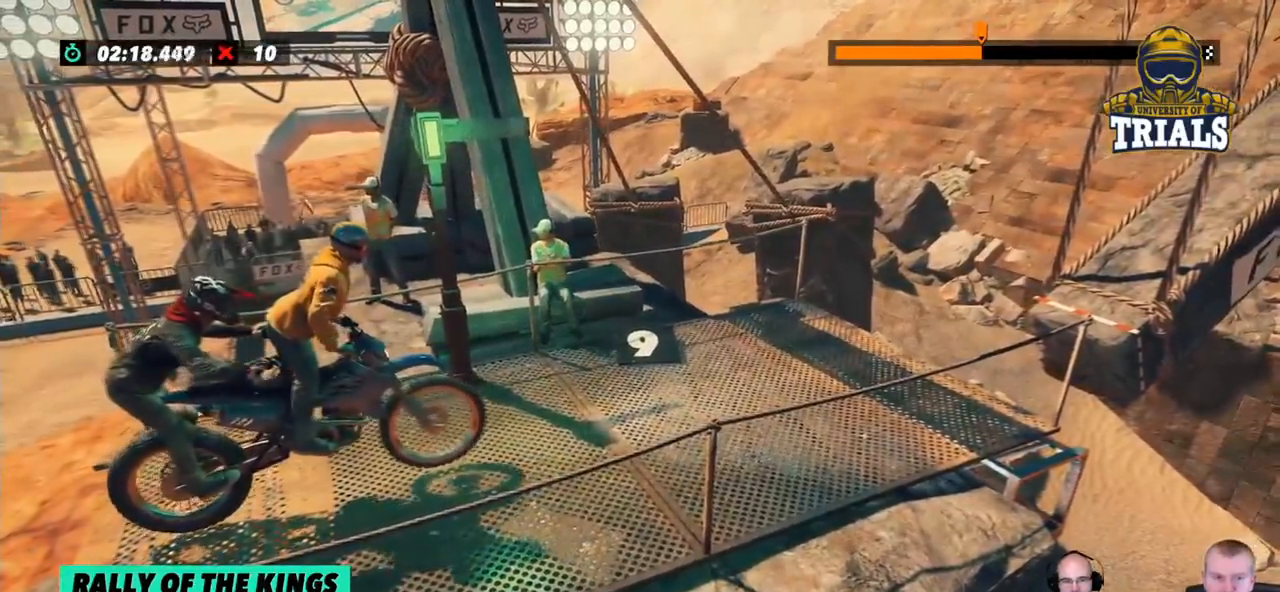
{"buttons": ["L2"], "left_stick": "center", "events": [[234, "L2", "down"]]}
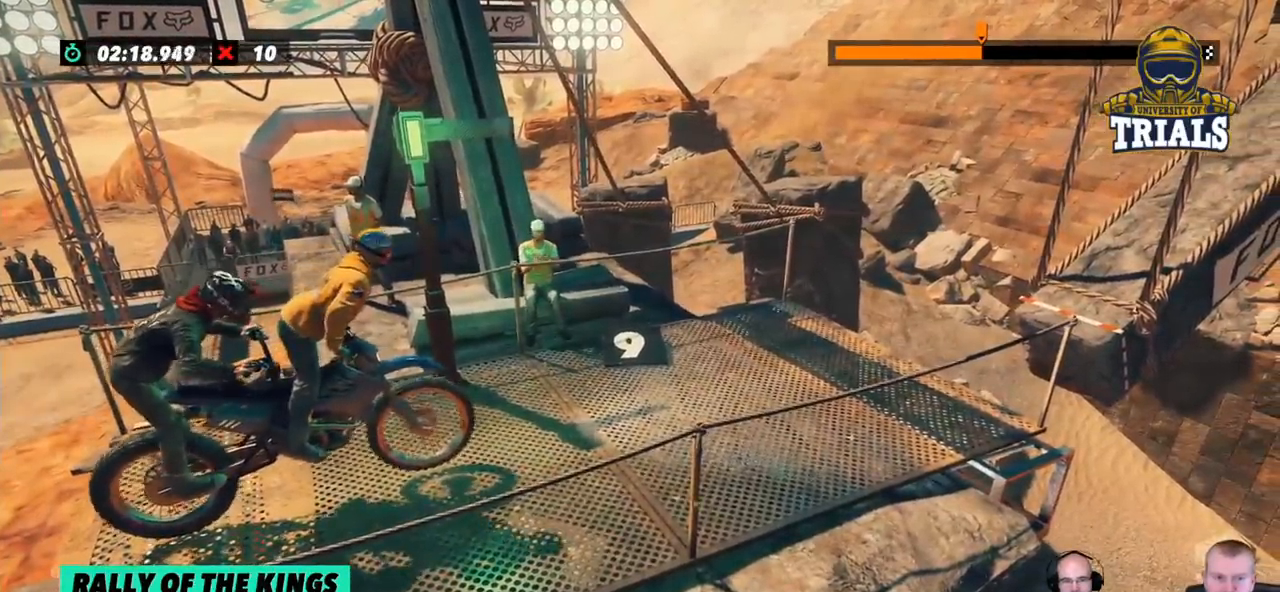
{"buttons": [], "left_stick": "center", "events": [[201, "L2", "up"]]}
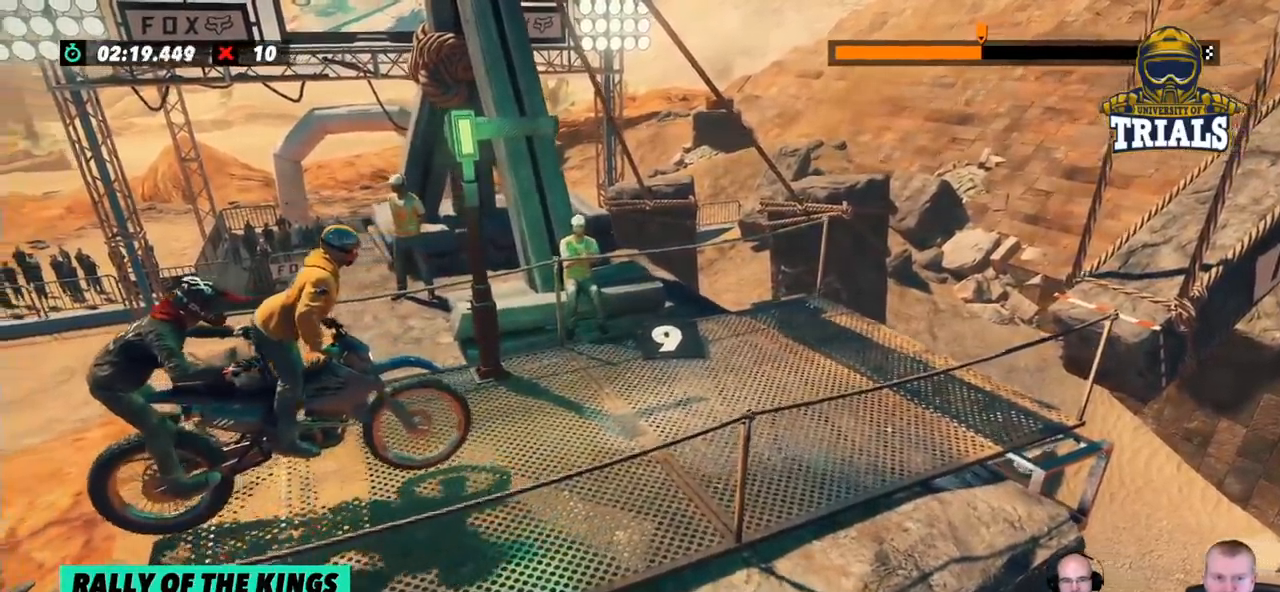
{"buttons": [], "left_stick": "center", "events": []}
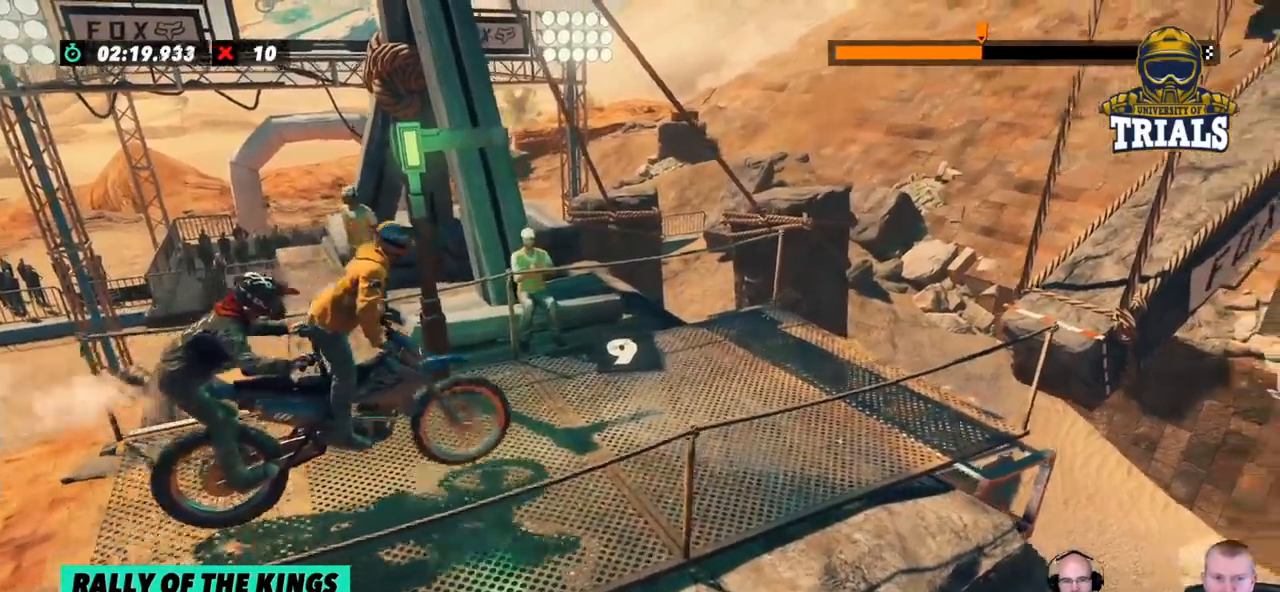
{"buttons": [], "left_stick": "left", "events": [[250, "left_stick", "left"], [417, "left_stick", "center"], [501, "left_stick", "left"]]}
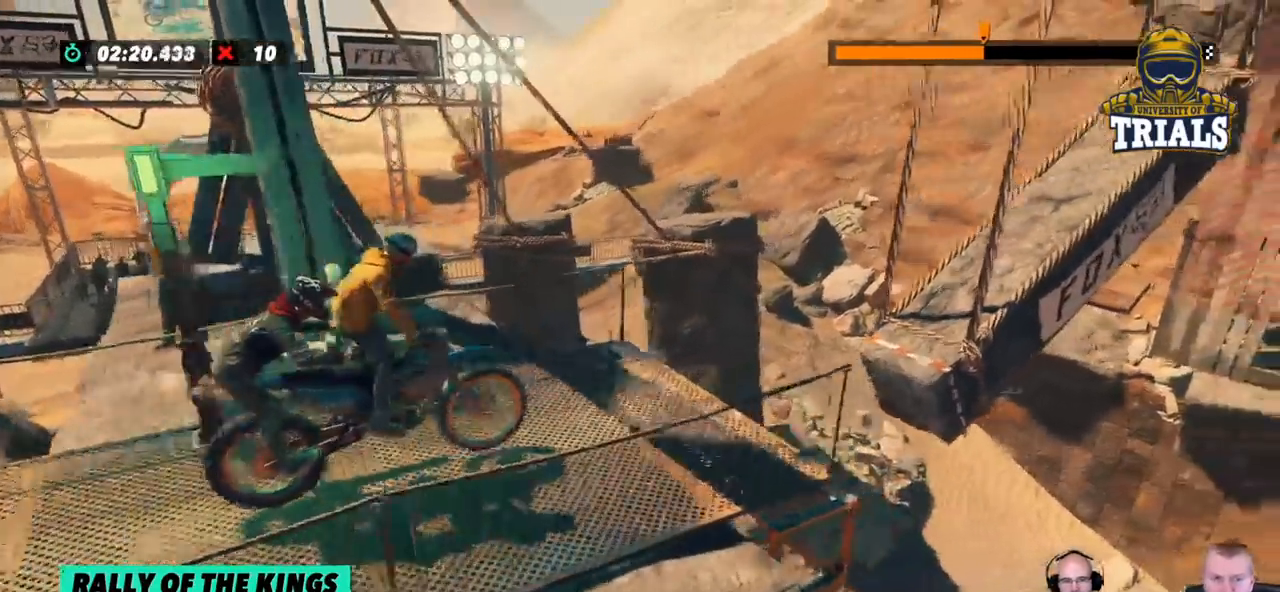
{"buttons": [], "left_stick": "left", "events": []}